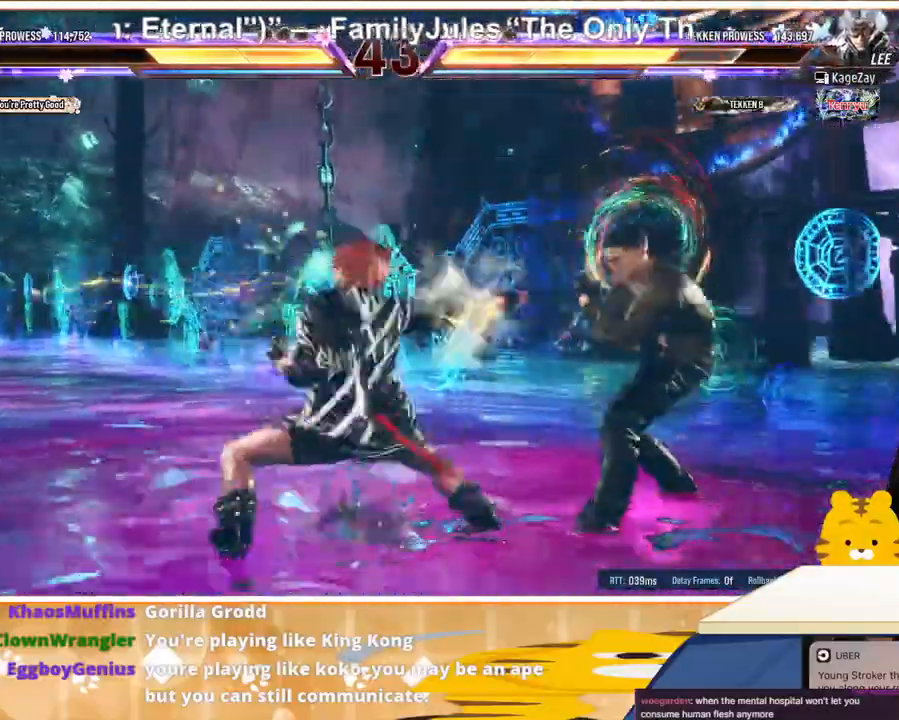
Gameplay with a controller (arcade stick); each line is a JSON object with the inputs held at the frame after it. "events" lists button and stick changes between this image and that frame as [ms after this image, input, new state], when the widget could be followed in between. Not read: L3 R3.
{"buttons": [], "events": [[33, "CROSS", "up"], [100, "CROSS", "down"], [167, "CROSS", "up"], [233, "CROSS", "down"], [300, "CROSS", "up"], [333, "CROSS", "down"], [467, "CROSS", "up"], [467, "DPAD_RIGHT", "up"]]}
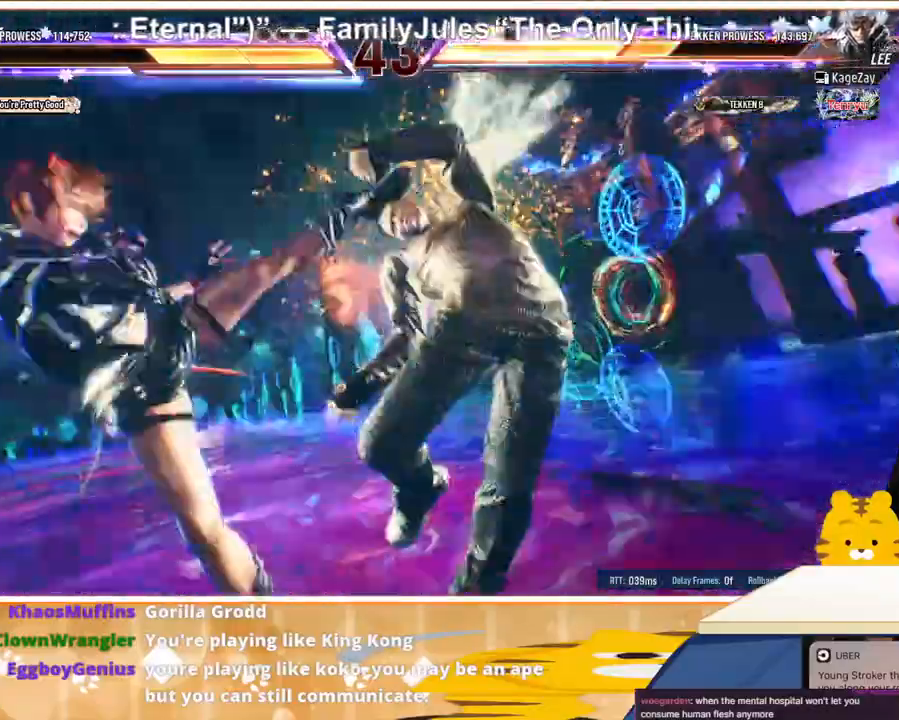
{"buttons": [], "events": []}
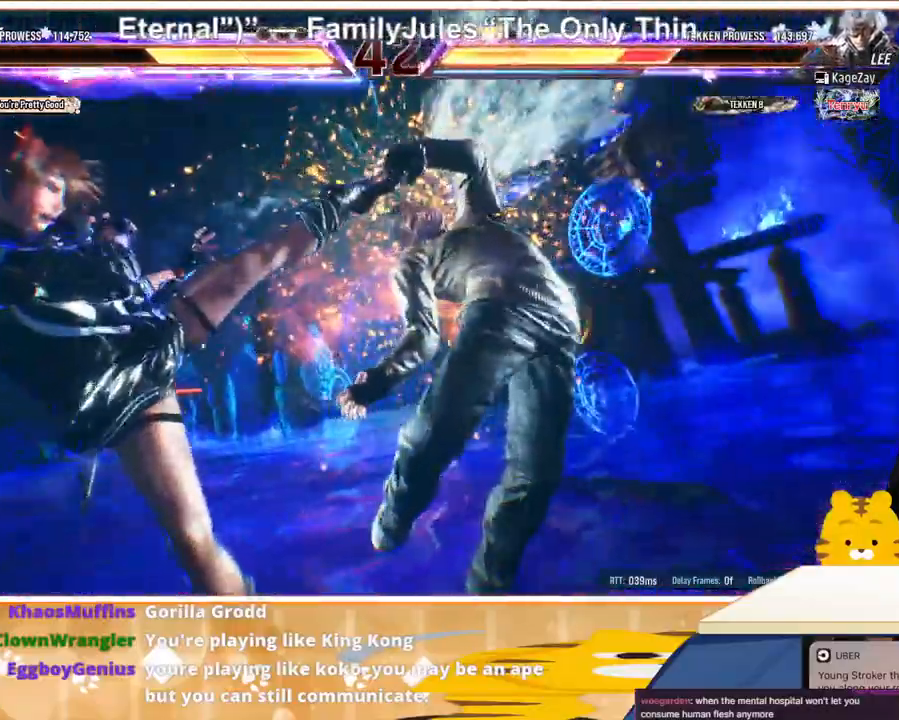
{"buttons": [], "events": []}
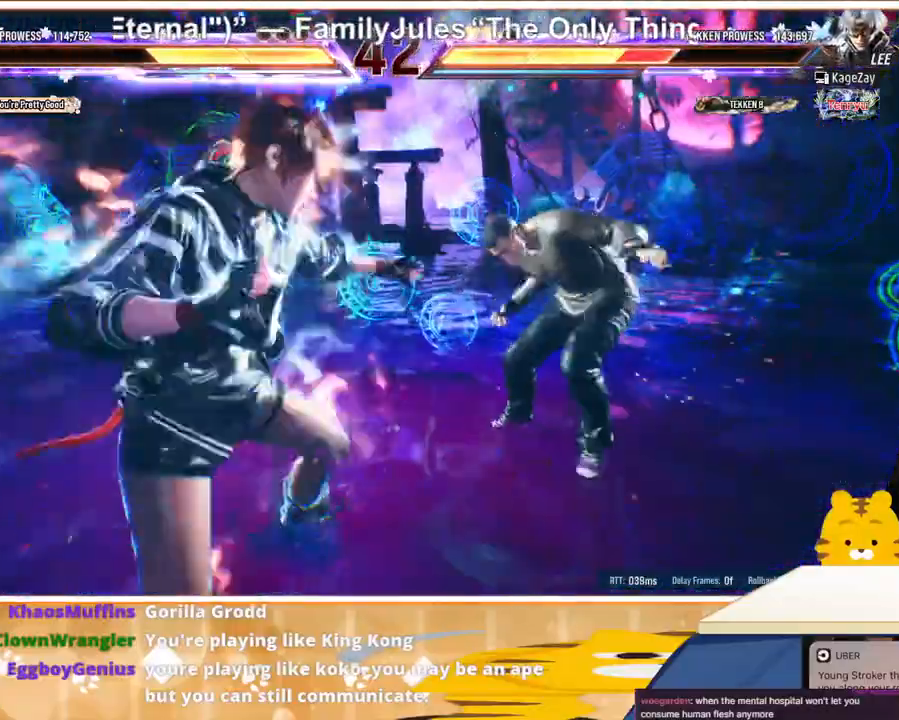
{"buttons": [], "events": [[433, "DPAD_RIGHT", "down"], [500, "DPAD_RIGHT", "up"]]}
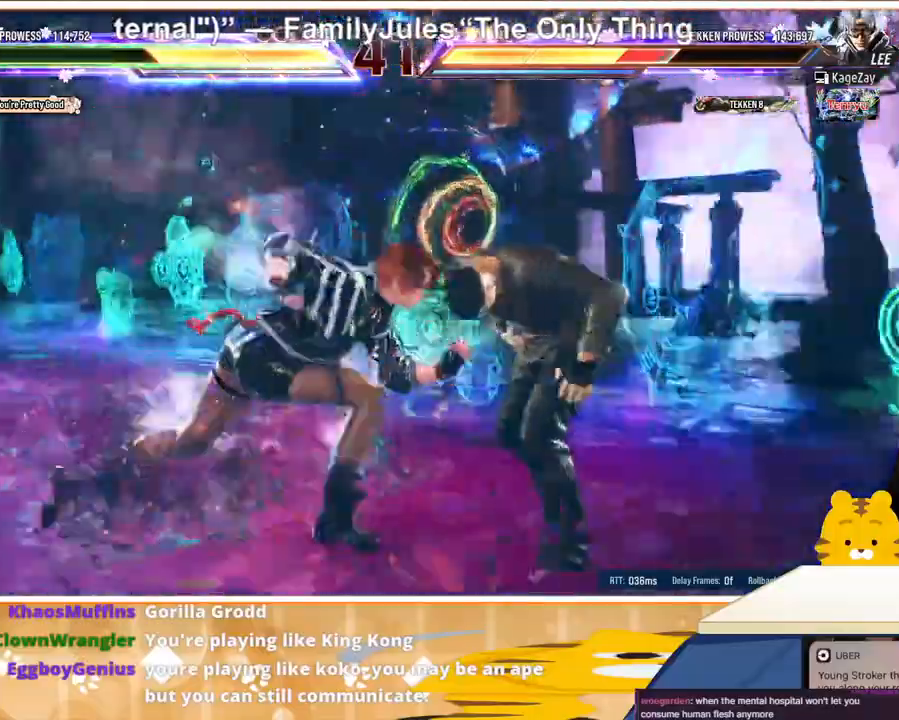
{"buttons": ["SQUARE", "TRIANGLE", "DPAD_RIGHT"], "events": [[67, "DPAD_RIGHT", "down"], [167, "SQUARE", "down"], [167, "TRIANGLE", "down"], [267, "SQUARE", "up"], [267, "TRIANGLE", "up"], [333, "SQUARE", "down"], [333, "TRIANGLE", "down"], [400, "SQUARE", "up"], [400, "TRIANGLE", "up"], [467, "SQUARE", "down"], [467, "TRIANGLE", "down"]]}
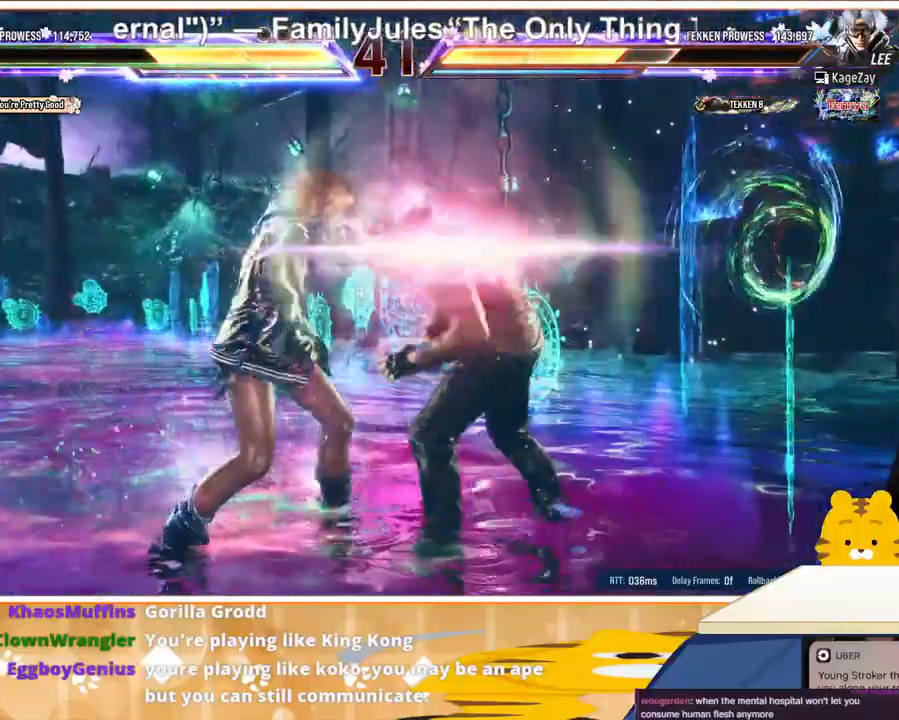
{"buttons": ["DPAD_DOWN", "DPAD_RIGHT"], "events": [[33, "SQUARE", "up"], [33, "TRIANGLE", "up"], [200, "DPAD_RIGHT", "up"], [333, "DPAD_DOWN", "down"], [333, "DPAD_RIGHT", "down"]]}
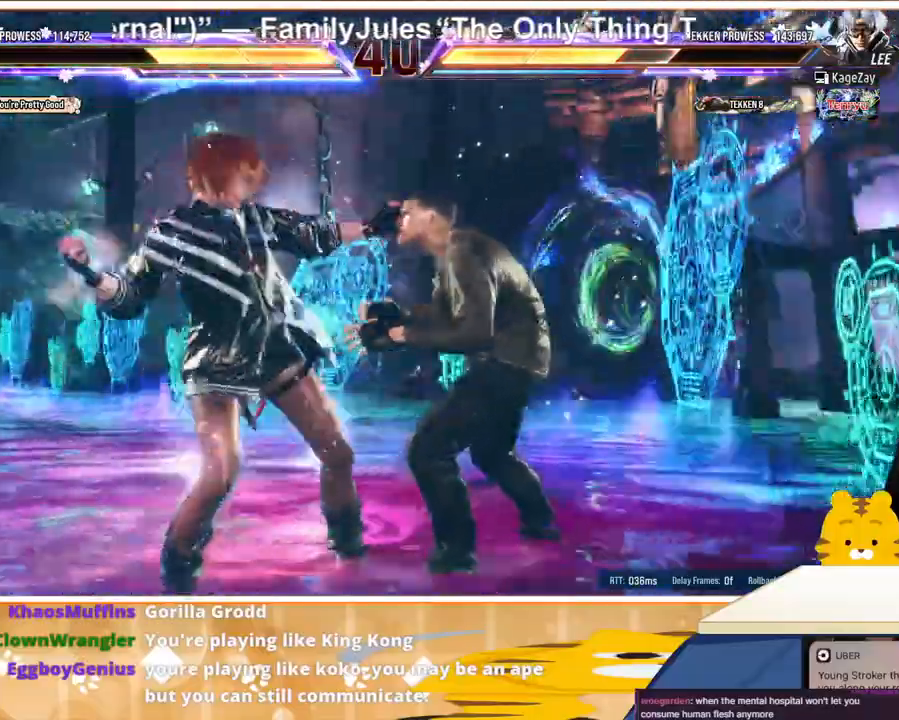
{"buttons": ["CIRCLE", "DPAD_DOWN", "DPAD_RIGHT"], "events": [[333, "CIRCLE", "down"], [433, "CIRCLE", "up"], [500, "CIRCLE", "down"]]}
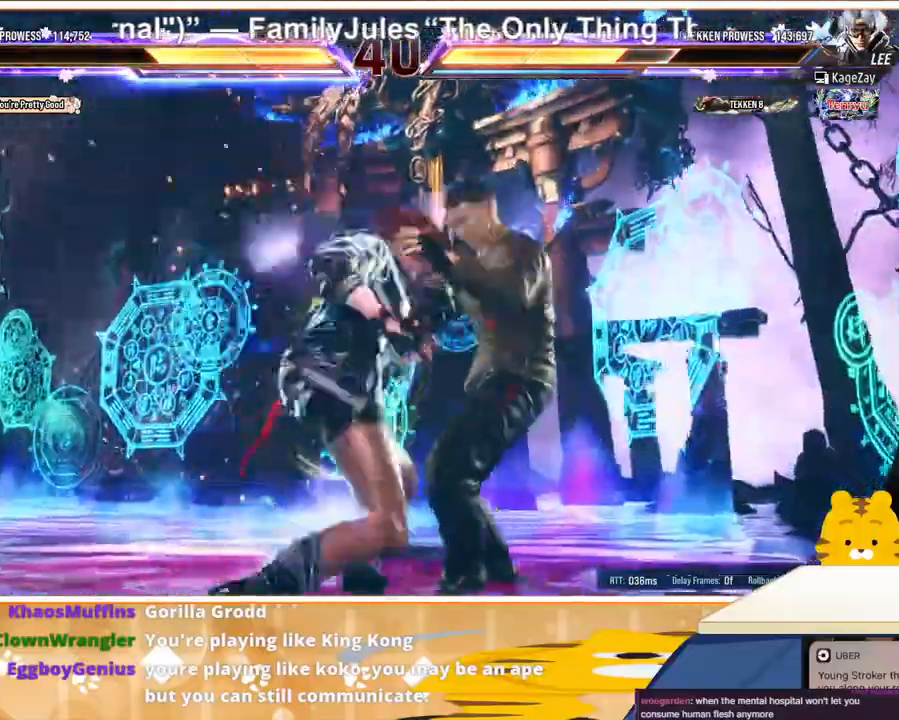
{"buttons": ["DPAD_DOWN", "DPAD_RIGHT"], "events": [[67, "CIRCLE", "up"], [133, "CIRCLE", "down"], [200, "CIRCLE", "up"], [267, "CIRCLE", "down"], [333, "CIRCLE", "up"], [400, "CIRCLE", "down"], [467, "CIRCLE", "up"]]}
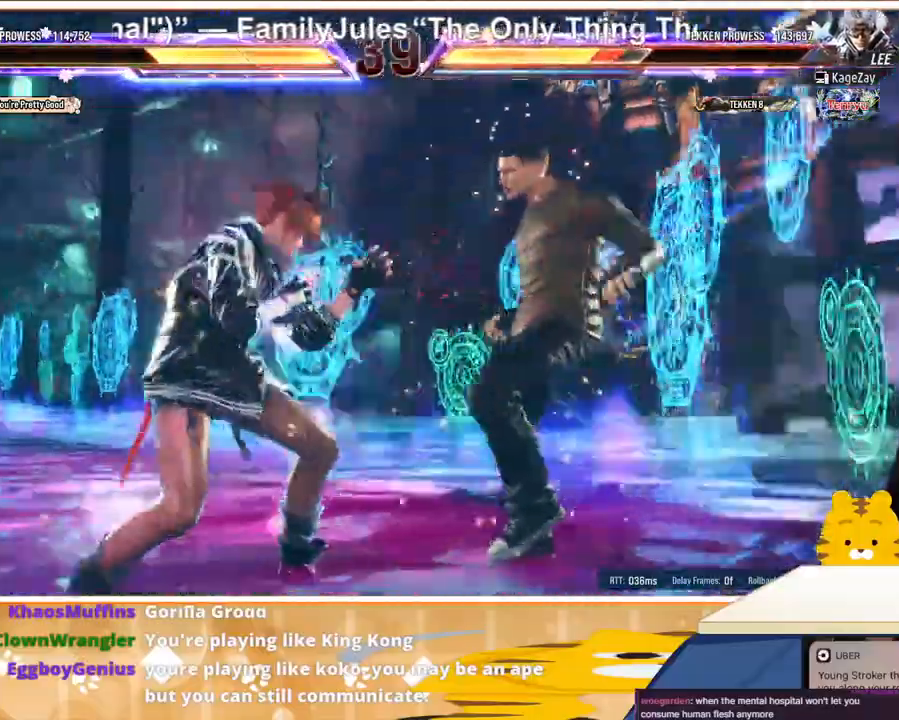
{"buttons": ["CROSS"], "events": [[33, "CIRCLE", "down"], [100, "CIRCLE", "up"], [167, "CIRCLE", "down"], [233, "CIRCLE", "up"], [300, "CIRCLE", "down"], [400, "CIRCLE", "up"], [500, "CROSS", "down"], [500, "DPAD_DOWN", "up"], [500, "DPAD_RIGHT", "up"]]}
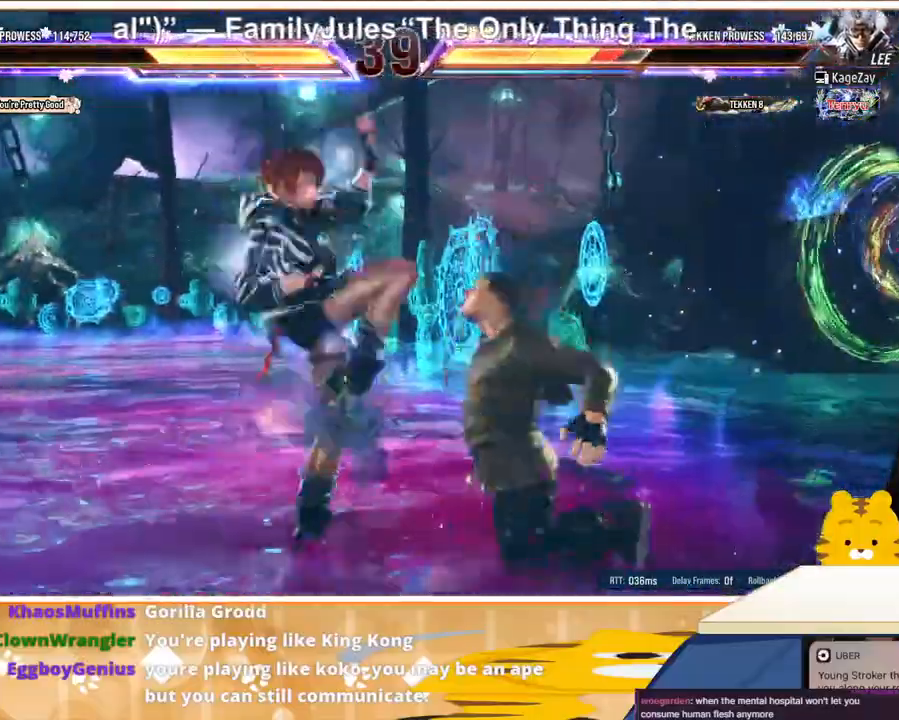
{"buttons": ["CROSS"], "events": [[67, "CROSS", "up"], [133, "CROSS", "down"], [200, "CROSS", "up"], [300, "CROSS", "down"], [400, "CROSS", "up"], [467, "CROSS", "down"]]}
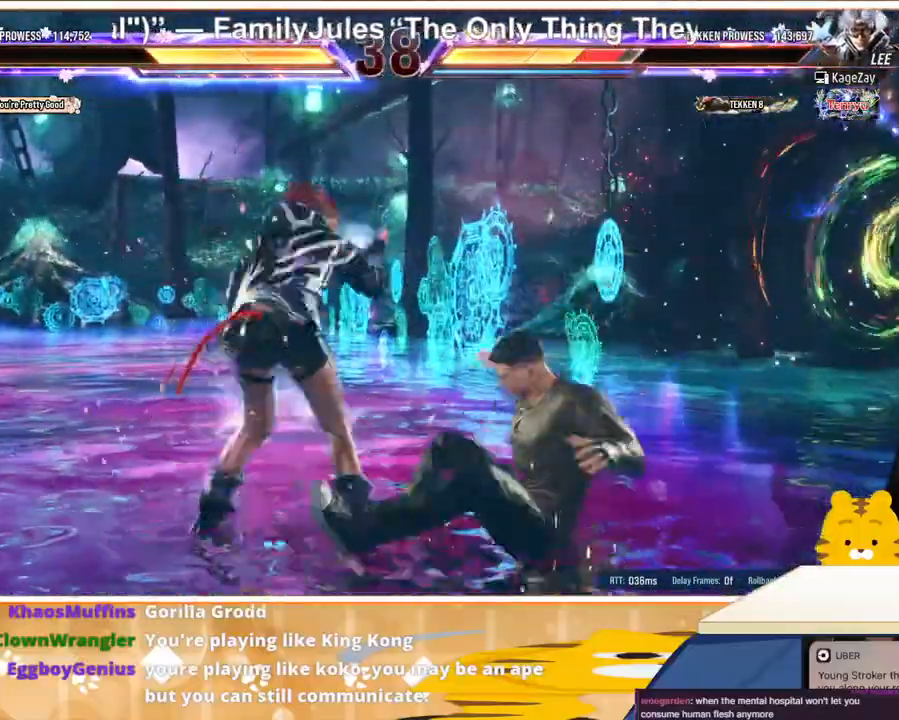
{"buttons": ["DPAD_LEFT"], "events": [[33, "DPAD_RIGHT", "down"], [67, "CROSS", "up"], [67, "DPAD_DOWN", "down"], [167, "DPAD_DOWN", "up"], [233, "DPAD_RIGHT", "up"], [467, "DPAD_LEFT", "down"]]}
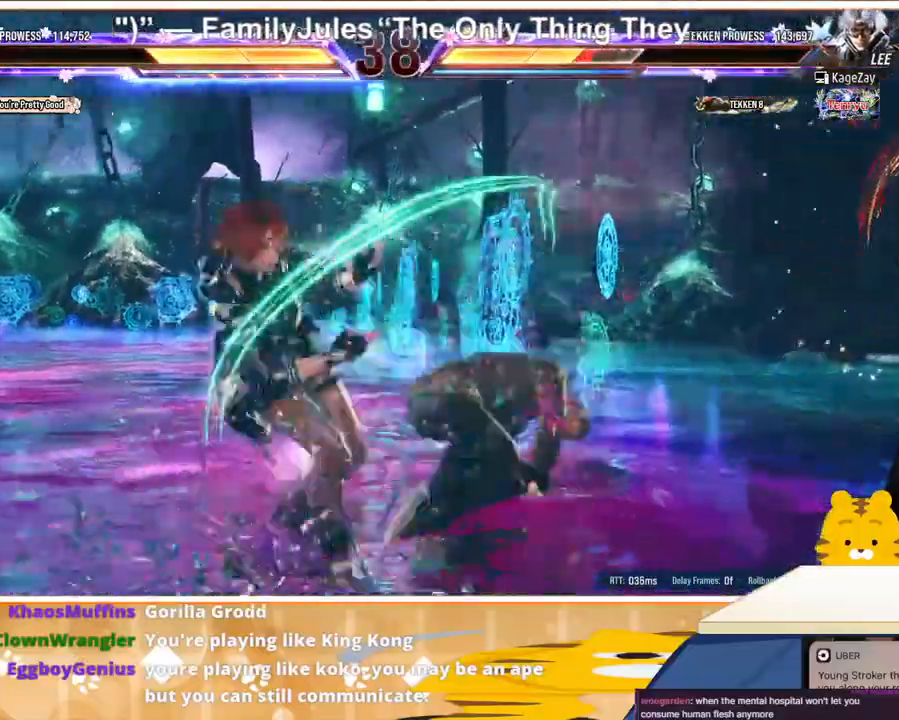
{"buttons": ["DPAD_LEFT"], "events": [[33, "DPAD_LEFT", "up"], [100, "DPAD_LEFT", "down"], [167, "DPAD_LEFT", "up"], [233, "DPAD_LEFT", "down"]]}
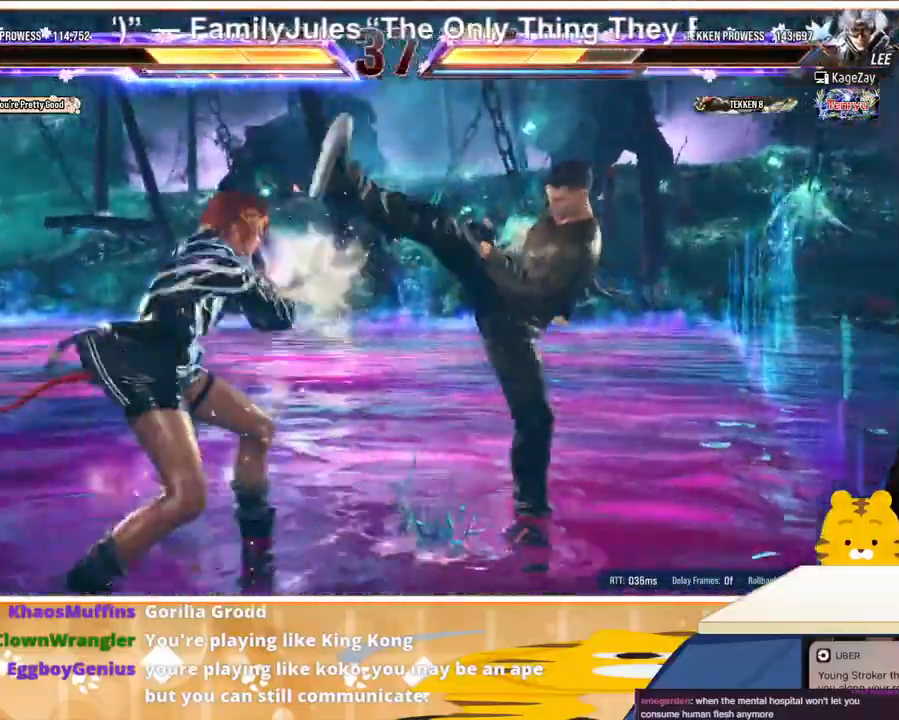
{"buttons": [], "events": [[33, "SQUARE", "down"], [33, "TRIANGLE", "down"], [100, "SQUARE", "up"], [100, "TRIANGLE", "up"], [133, "DPAD_LEFT", "up"], [200, "SQUARE", "down"], [200, "TRIANGLE", "down"], [267, "SQUARE", "up"], [267, "TRIANGLE", "up"]]}
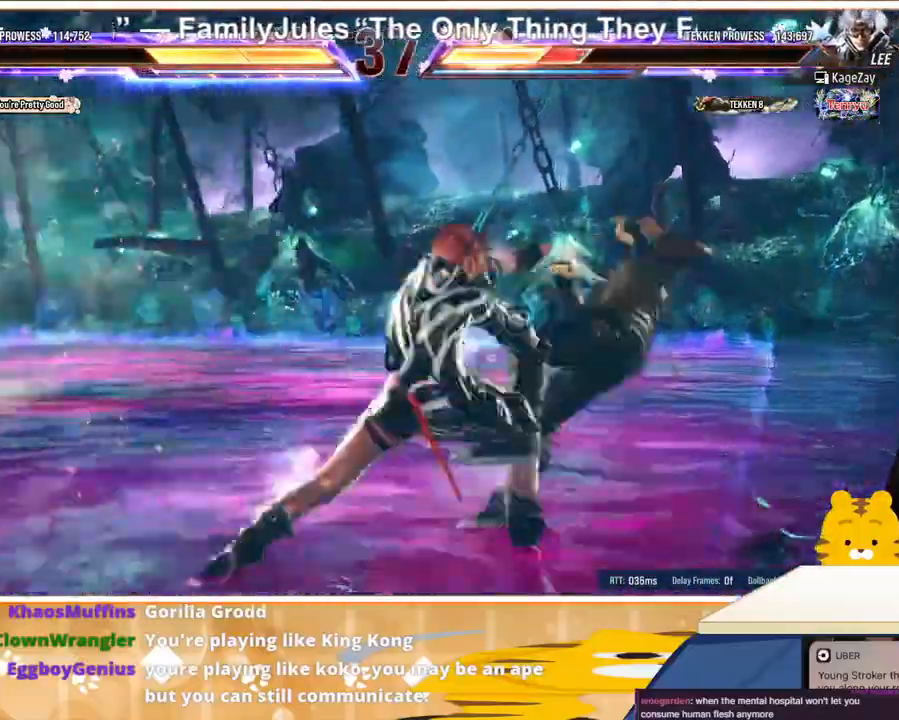
{"buttons": [], "events": [[200, "DPAD_LEFT", "down"], [400, "DPAD_LEFT", "up"]]}
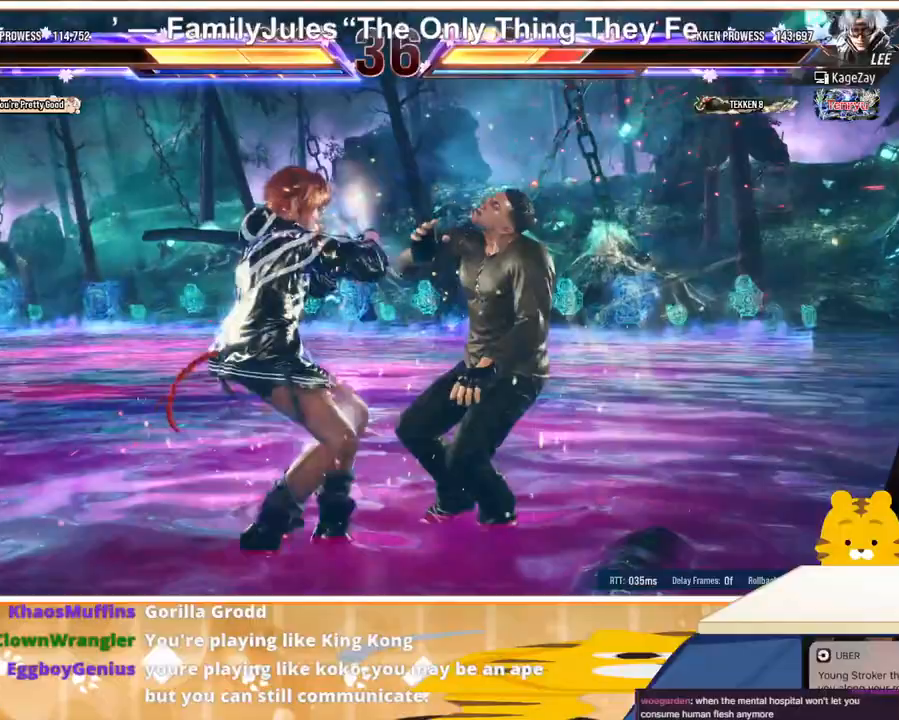
{"buttons": ["CROSS", "DPAD_RIGHT"], "events": [[67, "CIRCLE", "down"], [67, "DPAD_DOWN", "down"], [167, "CIRCLE", "up"], [233, "CIRCLE", "down"], [233, "DPAD_DOWN", "up"], [267, "CIRCLE", "up"], [333, "TRIANGLE", "down"], [400, "DPAD_RIGHT", "down"], [433, "DPAD_RIGHT", "up"], [433, "TRIANGLE", "up"], [467, "CROSS", "down"], [500, "DPAD_RIGHT", "down"]]}
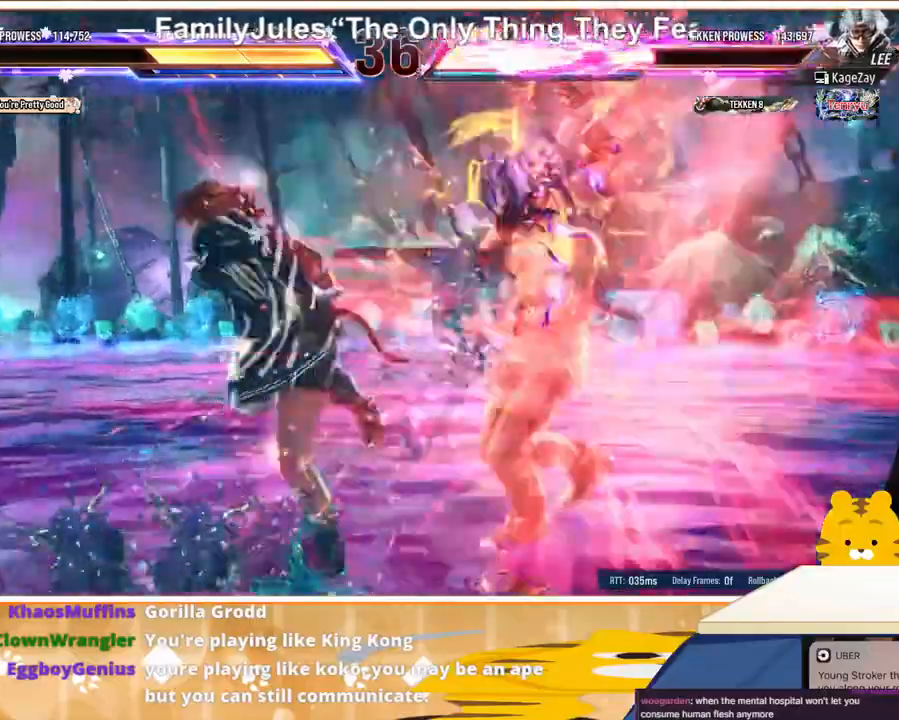
{"buttons": [], "events": [[33, "CROSS", "up"], [100, "CROSS", "down"], [167, "DPAD_RIGHT", "up"], [200, "CROSS", "up"], [233, "DPAD_RIGHT", "down"], [333, "DPAD_RIGHT", "up"], [367, "DPAD_RIGHT", "down"], [467, "DPAD_RIGHT", "up"]]}
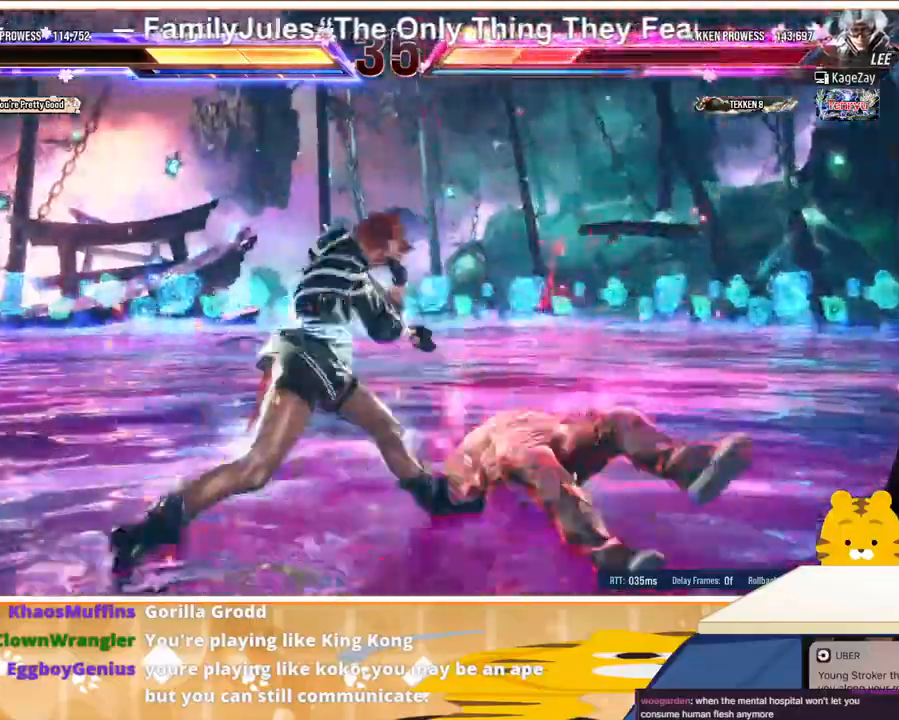
{"buttons": [], "events": [[167, "DPAD_UP", "down"], [233, "DPAD_UP", "up"], [400, "DPAD_DOWN", "down"], [433, "CIRCLE", "down"], [500, "CIRCLE", "up"], [500, "DPAD_DOWN", "up"]]}
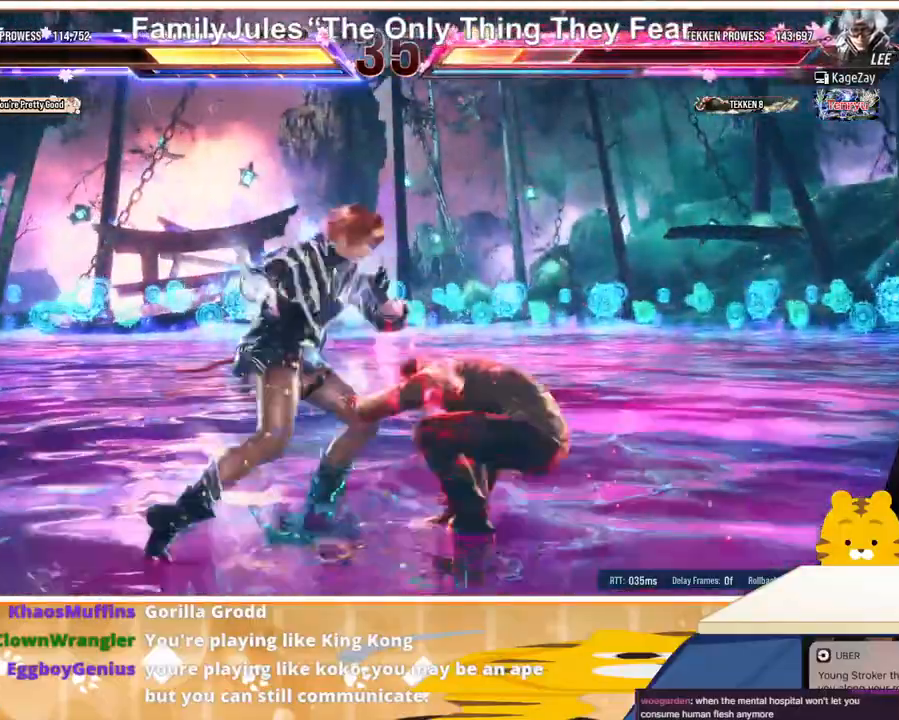
{"buttons": [], "events": [[67, "SQUARE", "down"], [167, "SQUARE", "up"]]}
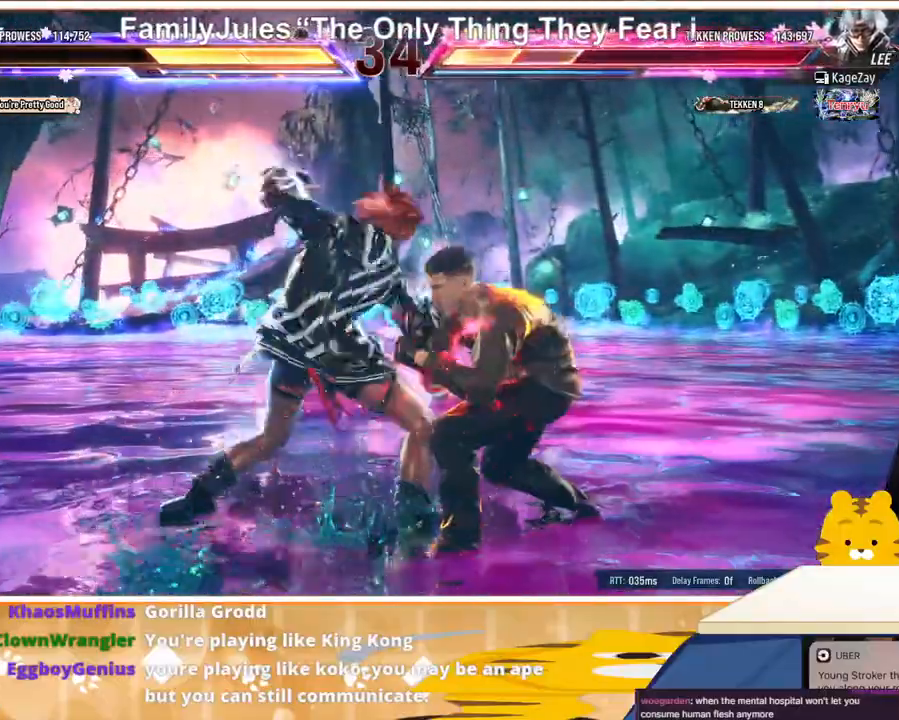
{"buttons": ["DPAD_LEFT"], "events": [[267, "DPAD_LEFT", "down"]]}
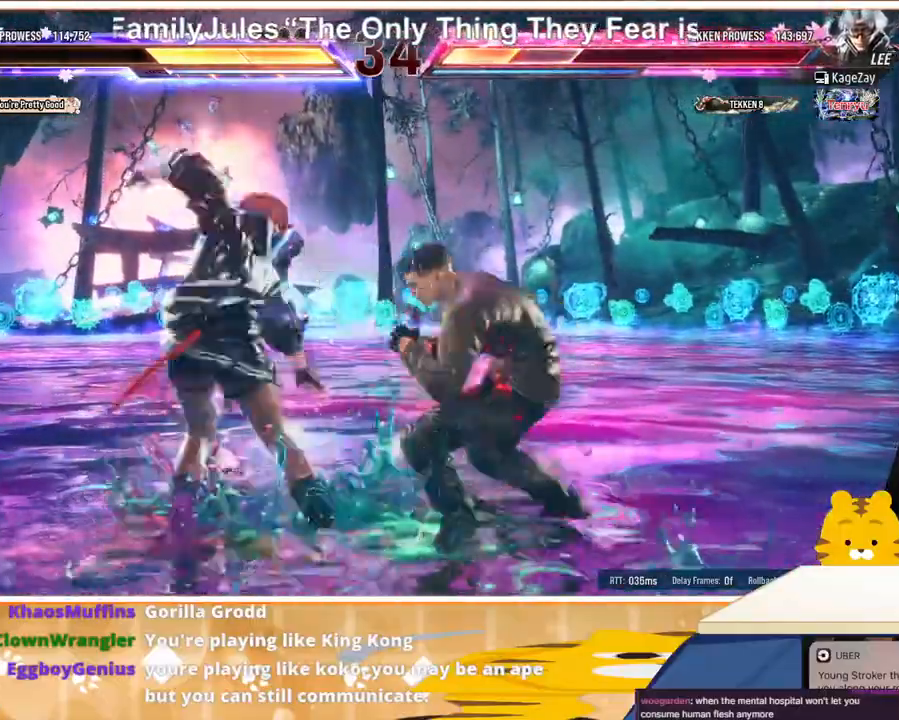
{"buttons": ["DPAD_LEFT"], "events": []}
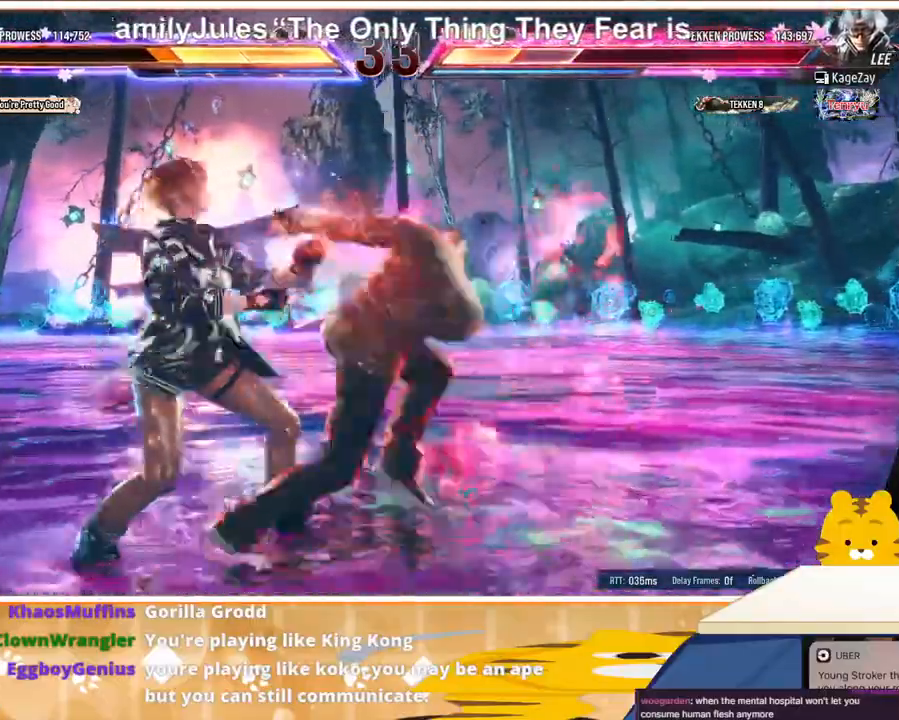
{"buttons": ["DPAD_LEFT"], "events": []}
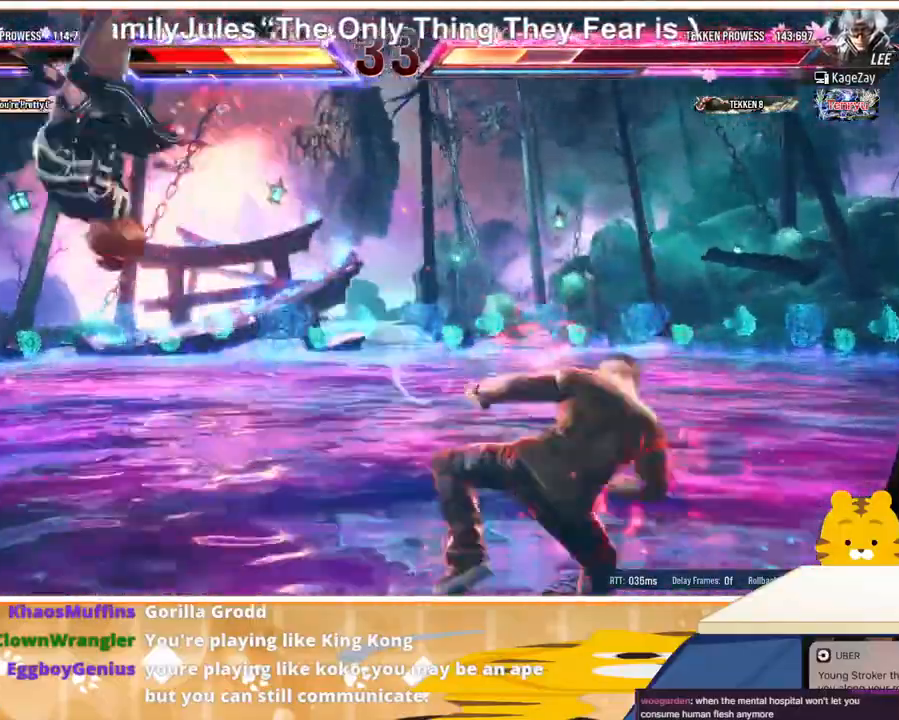
{"buttons": ["DPAD_LEFT"], "events": [[100, "TRIANGLE", "down"], [167, "TRIANGLE", "up"], [267, "TRIANGLE", "down"], [333, "TRIANGLE", "up"], [400, "TRIANGLE", "down"], [467, "TRIANGLE", "up"]]}
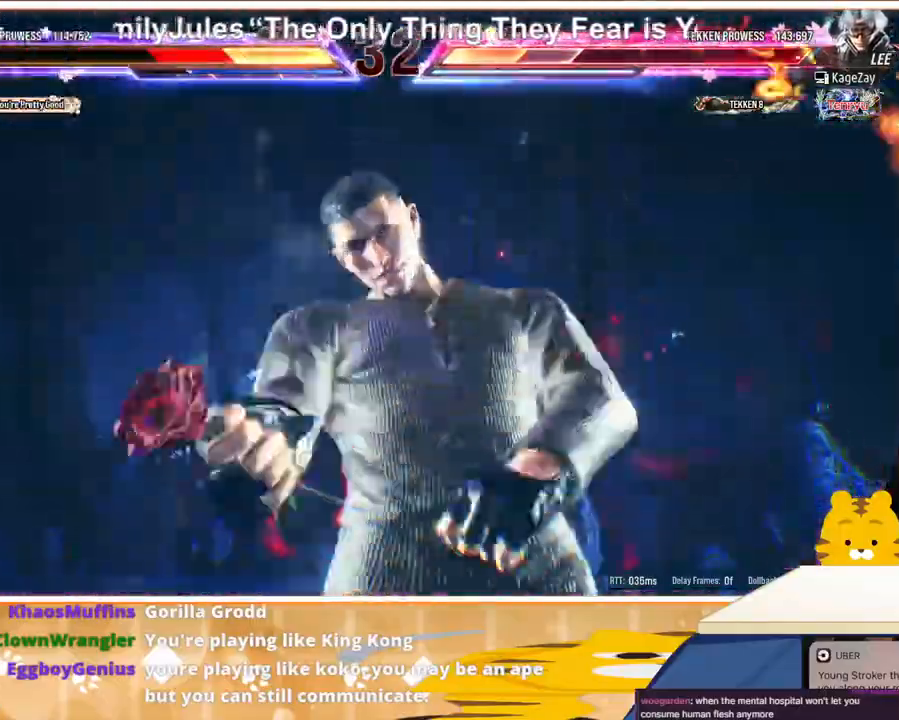
{"buttons": ["TRIANGLE", "DPAD_LEFT"], "events": [[33, "TRIANGLE", "down"], [100, "TRIANGLE", "up"], [167, "TRIANGLE", "down"], [233, "TRIANGLE", "up"], [300, "TRIANGLE", "down"], [367, "TRIANGLE", "up"], [500, "TRIANGLE", "down"]]}
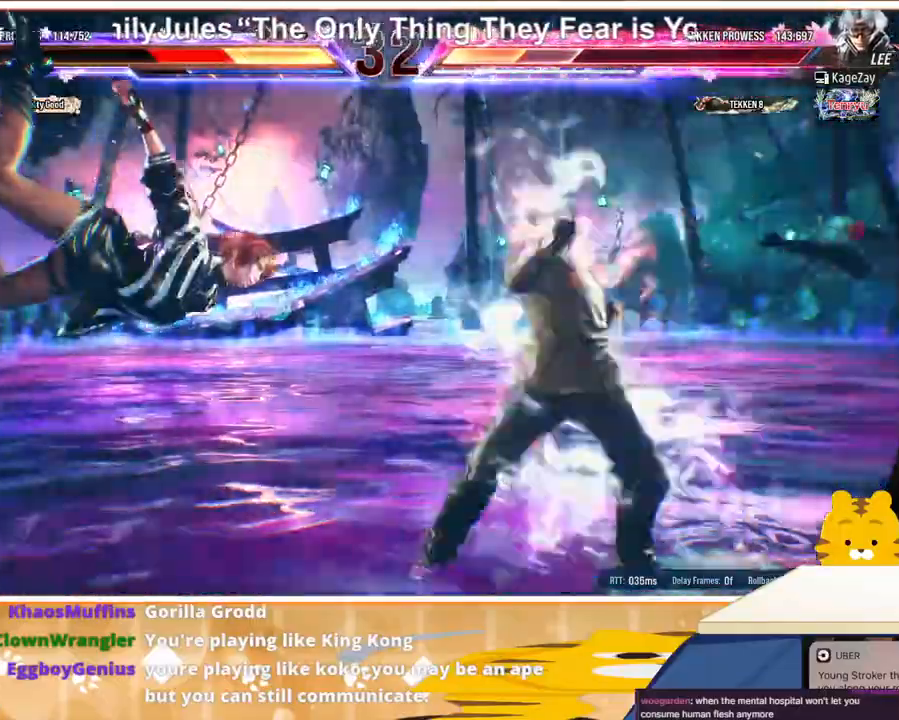
{"buttons": ["TRIANGLE", "DPAD_LEFT"], "events": [[67, "TRIANGLE", "up"], [200, "TRIANGLE", "down"], [300, "TRIANGLE", "up"], [433, "TRIANGLE", "down"]]}
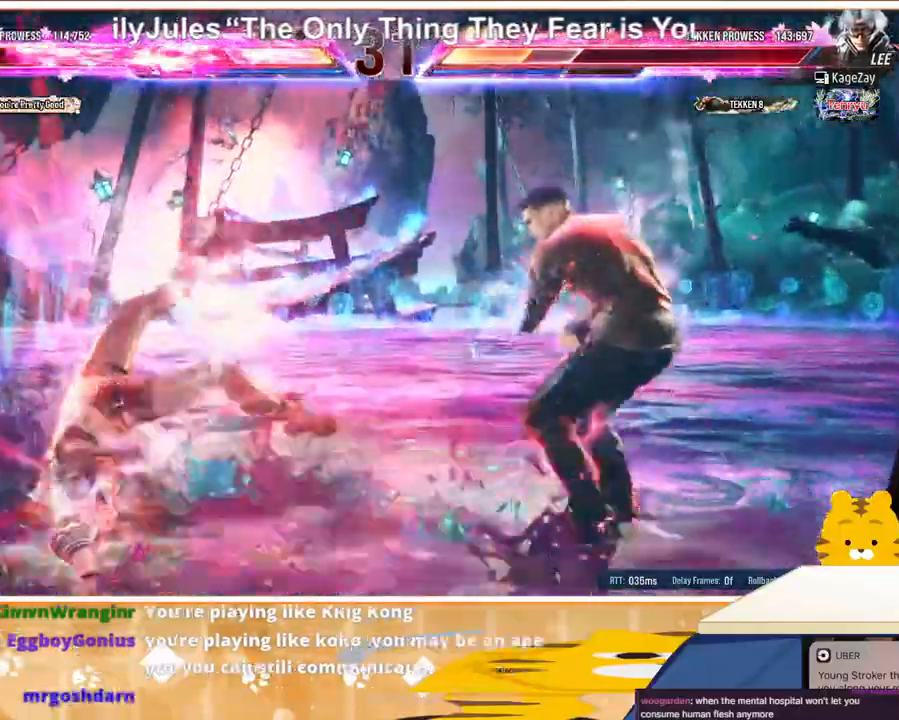
{"buttons": ["DPAD_LEFT"], "events": [[33, "TRIANGLE", "up"], [100, "TRIANGLE", "down"], [200, "TRIANGLE", "up"], [267, "TRIANGLE", "down"], [333, "TRIANGLE", "up"], [400, "TRIANGLE", "down"], [467, "TRIANGLE", "up"]]}
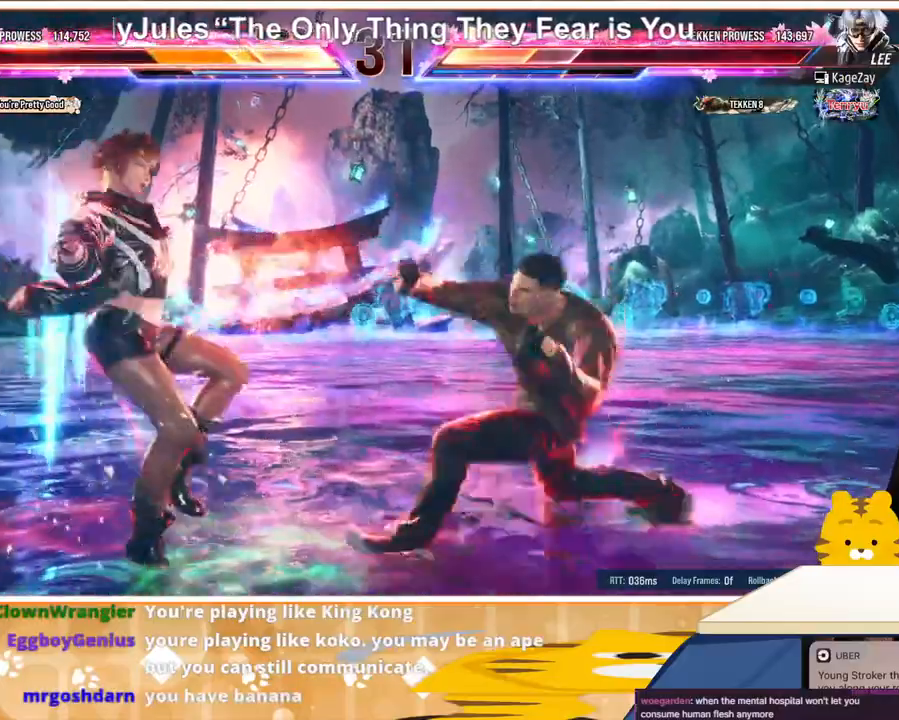
{"buttons": ["DPAD_LEFT"], "events": [[67, "TRIANGLE", "down"], [167, "TRIANGLE", "up"], [267, "TRIANGLE", "down"], [333, "TRIANGLE", "up"], [433, "TRIANGLE", "down"], [500, "TRIANGLE", "up"]]}
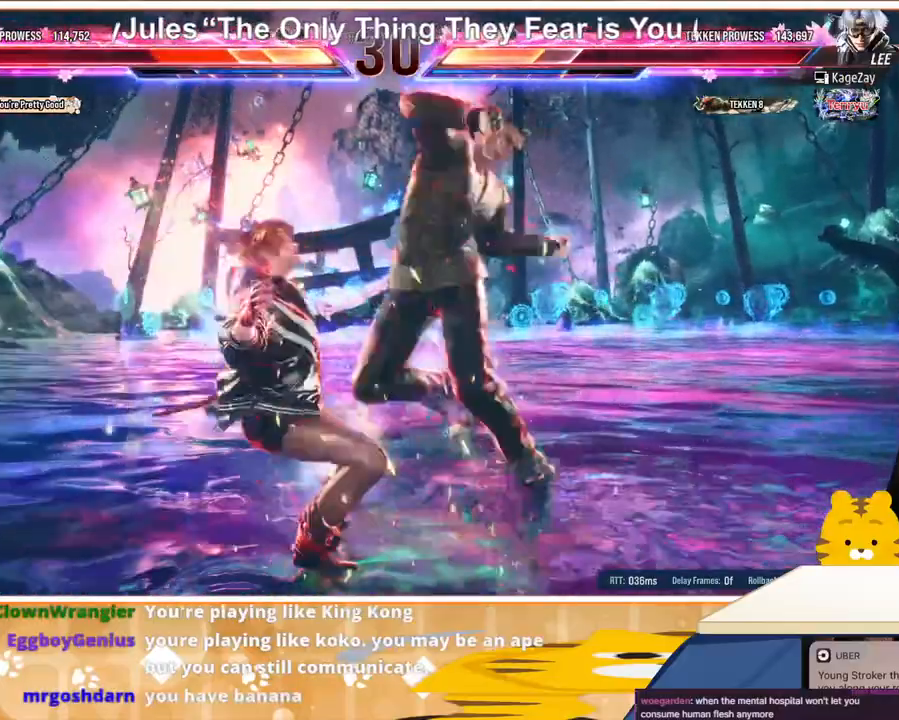
{"buttons": [], "events": [[100, "TRIANGLE", "down"], [167, "TRIANGLE", "up"], [233, "TRIANGLE", "down"], [333, "TRIANGLE", "up"], [500, "DPAD_LEFT", "up"]]}
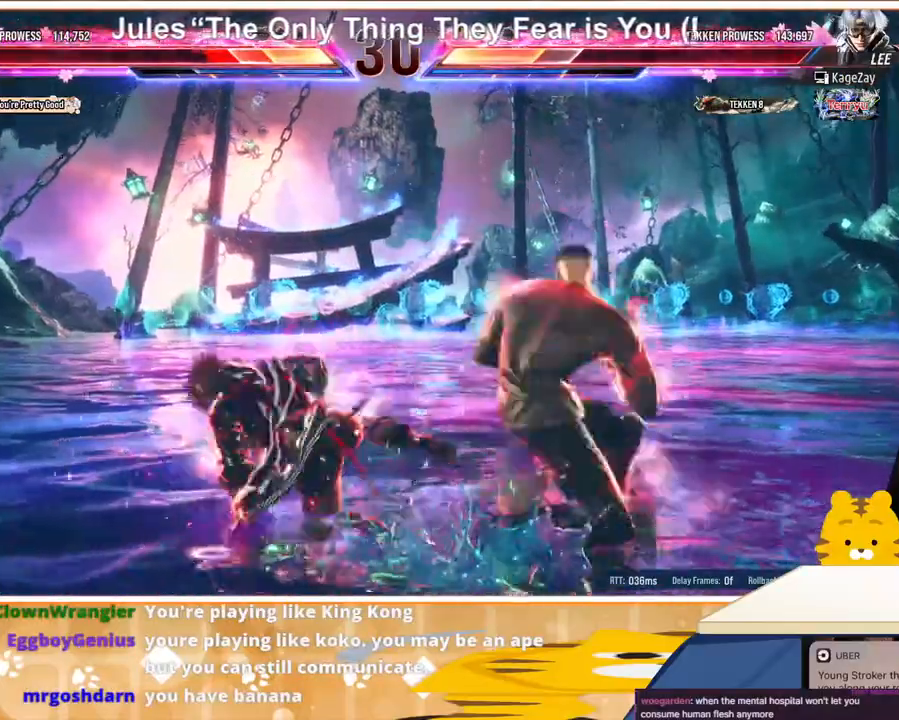
{"buttons": ["DPAD_LEFT"], "events": [[133, "DPAD_LEFT", "down"], [267, "DPAD_LEFT", "up"], [300, "DPAD_LEFT", "down"]]}
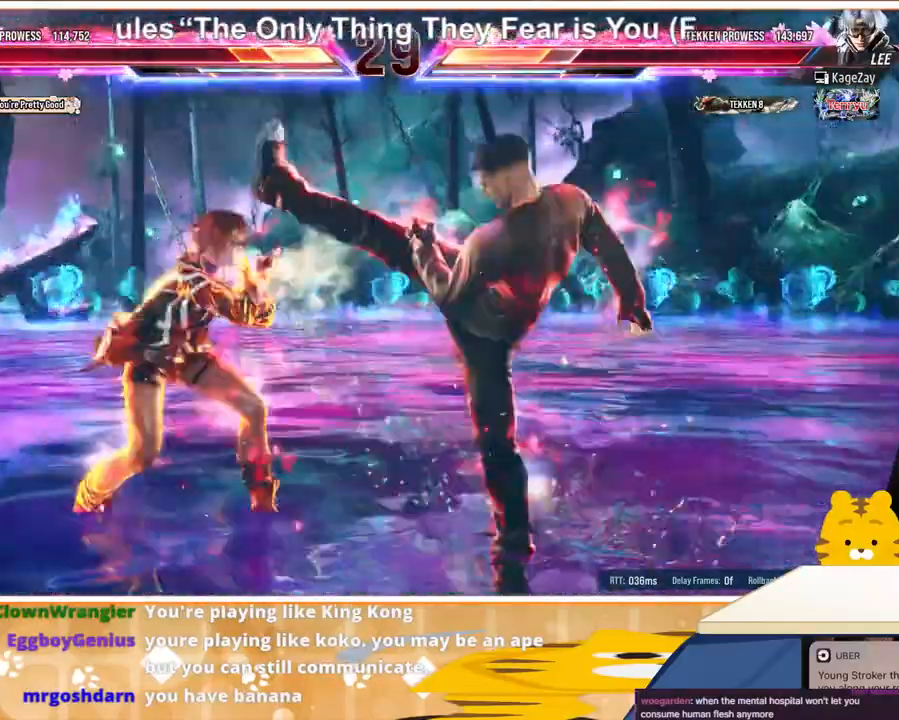
{"buttons": [], "events": [[267, "DPAD_DOWN", "down"], [267, "DPAD_LEFT", "up"], [267, "DPAD_RIGHT", "down"], [267, "SQUARE", "down"], [267, "TRIANGLE", "down"], [300, "DPAD_DOWN", "up"], [333, "DPAD_RIGHT", "up"], [333, "SQUARE", "up"], [367, "TRIANGLE", "up"]]}